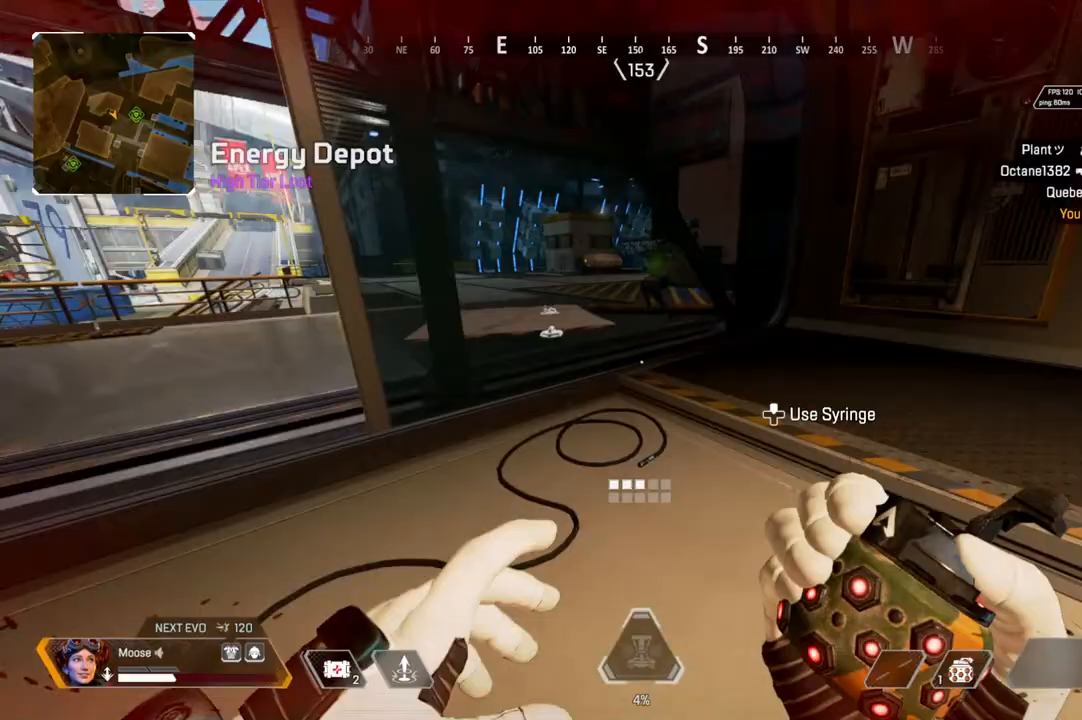
Gameplay with a controller (PlayStation layout); each line is a JSON object with the inputs held at the frame after it. "events" lists button and stick changes between this image and that frame as [ms after this image, input, new state], when the widget could be followed in between. Not read: SELECT START.
{"buttons": [], "left_stick": "up", "right_stick": "center", "events": [[50, "right_stick", "center"], [183, "right_stick", "down-right"], [233, "right_stick", "right"], [400, "left_stick", "up"], [417, "right_stick", "center"]]}
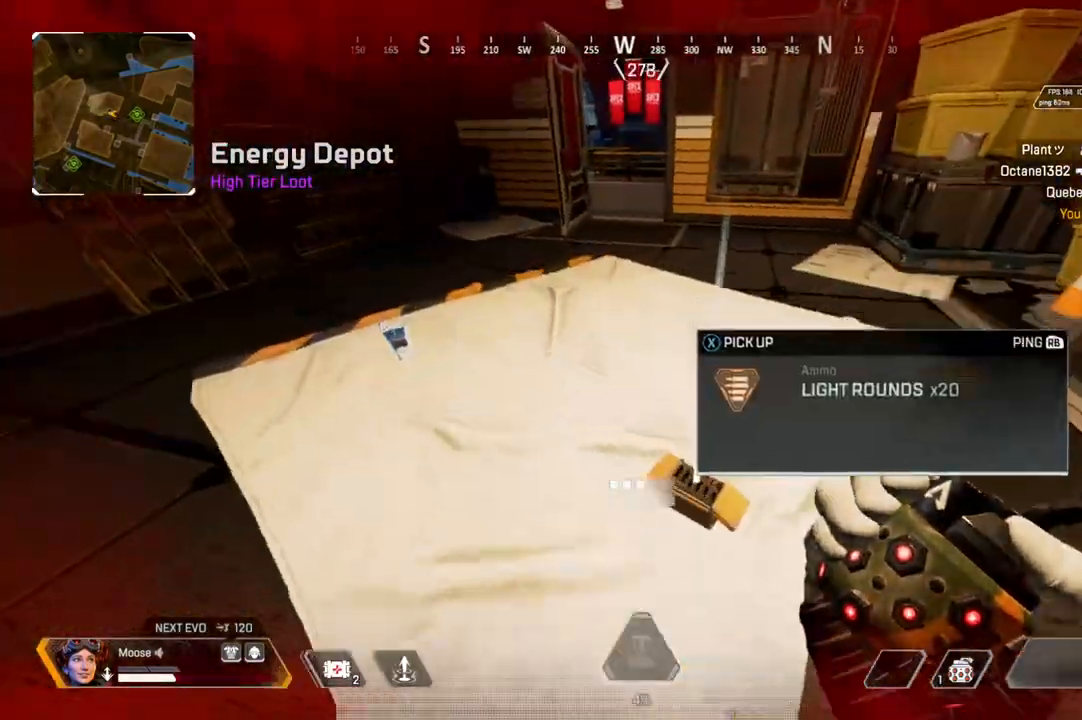
{"buttons": [], "left_stick": "up", "right_stick": "center", "events": [[283, "CIRCLE", "down"], [433, "CIRCLE", "up"]]}
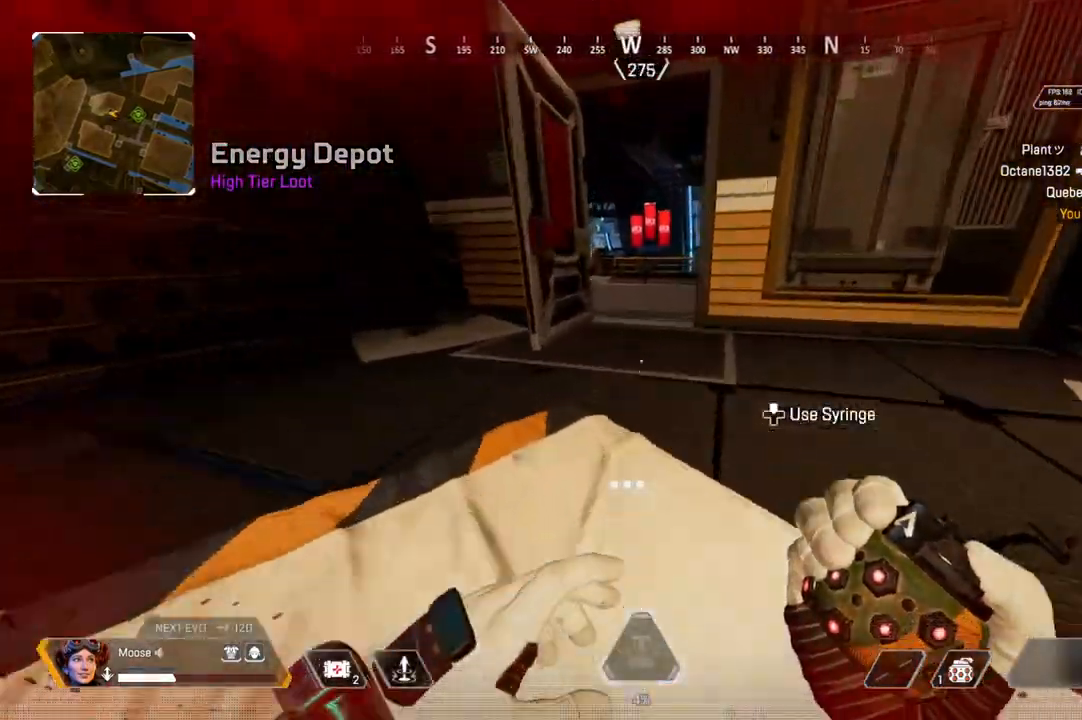
{"buttons": [], "left_stick": "down-right", "right_stick": "left", "events": [[100, "left_stick", "up-right"], [133, "CIRCLE", "down"], [217, "CIRCLE", "up"], [217, "SQUARE", "down"], [250, "left_stick", "right"], [283, "SQUARE", "up"], [417, "right_stick", "down-left"], [450, "left_stick", "down-right"], [483, "right_stick", "left"]]}
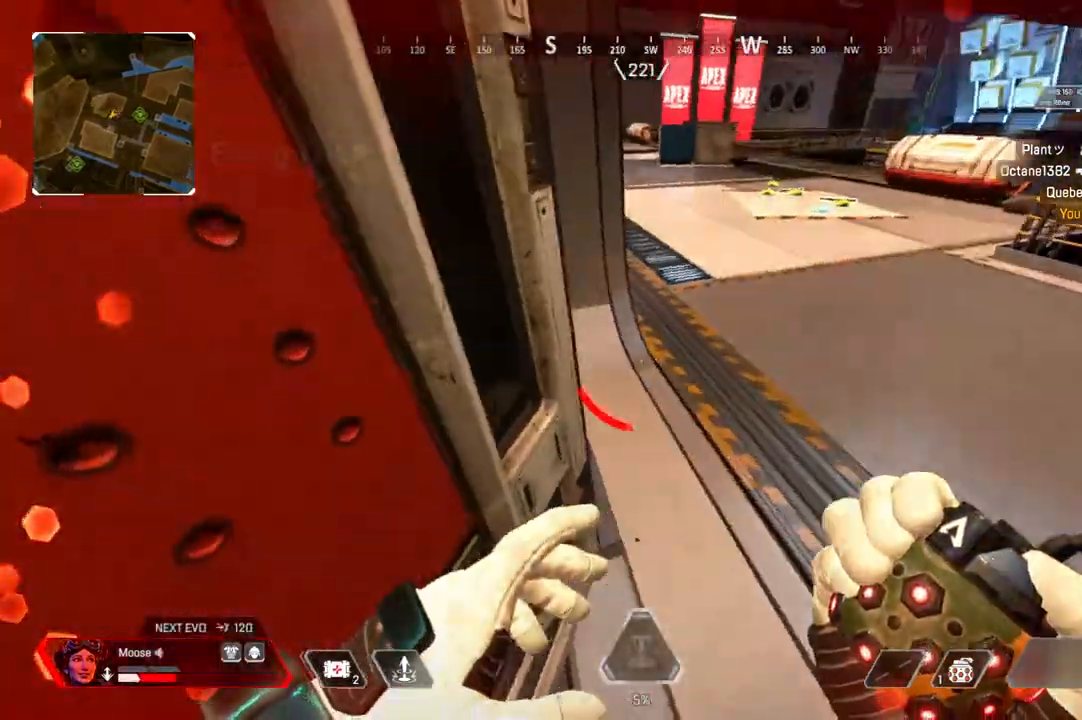
{"buttons": [], "left_stick": "center", "right_stick": "center", "events": [[133, "left_stick", "center"], [133, "right_stick", "center"], [283, "left_stick", "left"], [467, "left_stick", "center"]]}
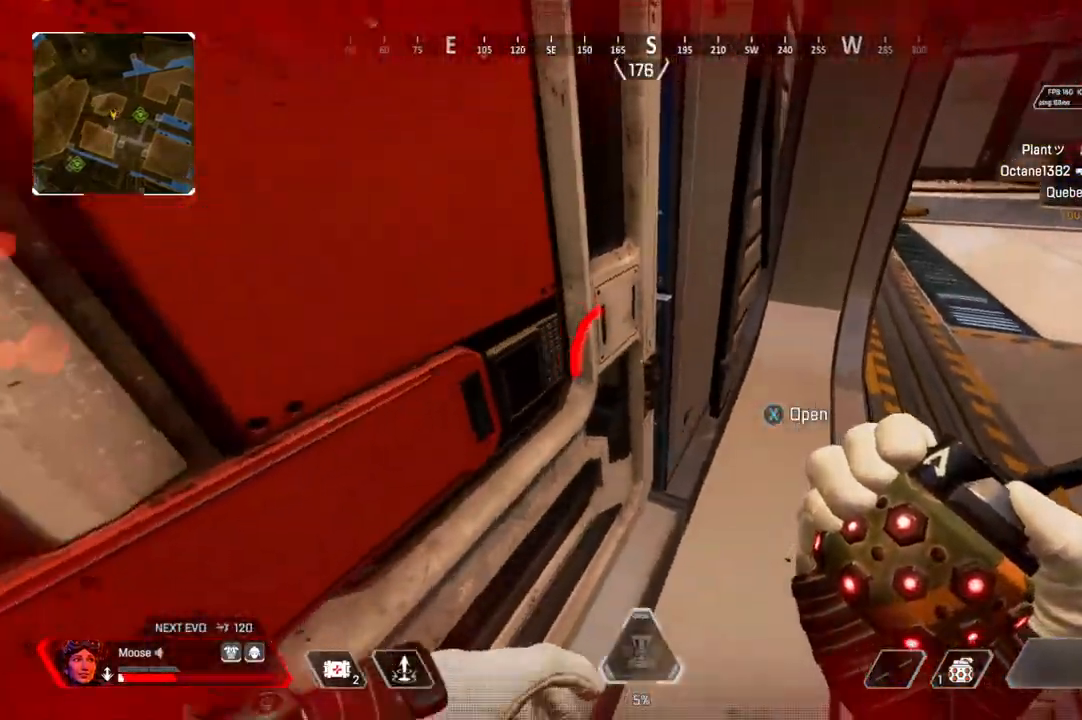
{"buttons": ["R2"], "left_stick": "center", "right_stick": "down-left", "events": [[483, "right_stick", "down-left"], [500, "R2", "down"]]}
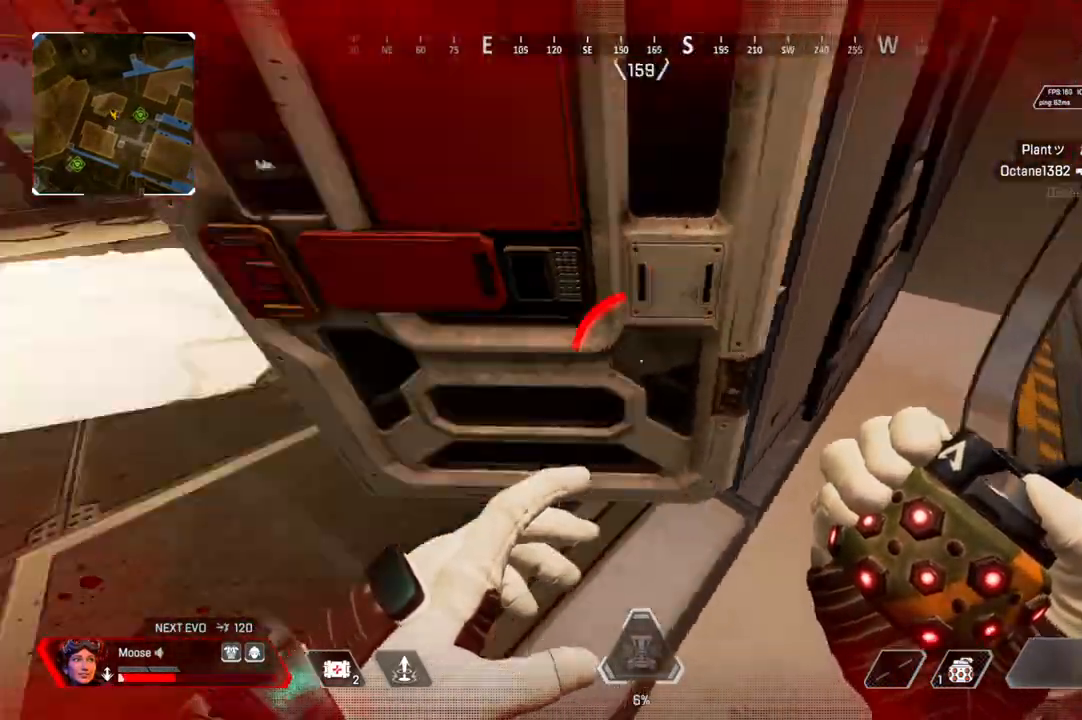
{"buttons": [], "left_stick": "down-right", "right_stick": "center", "events": [[67, "left_stick", "down"], [133, "R2", "up"], [167, "right_stick", "center"], [200, "left_stick", "center"], [317, "right_stick", "up"], [433, "right_stick", "center"], [467, "left_stick", "down-right"]]}
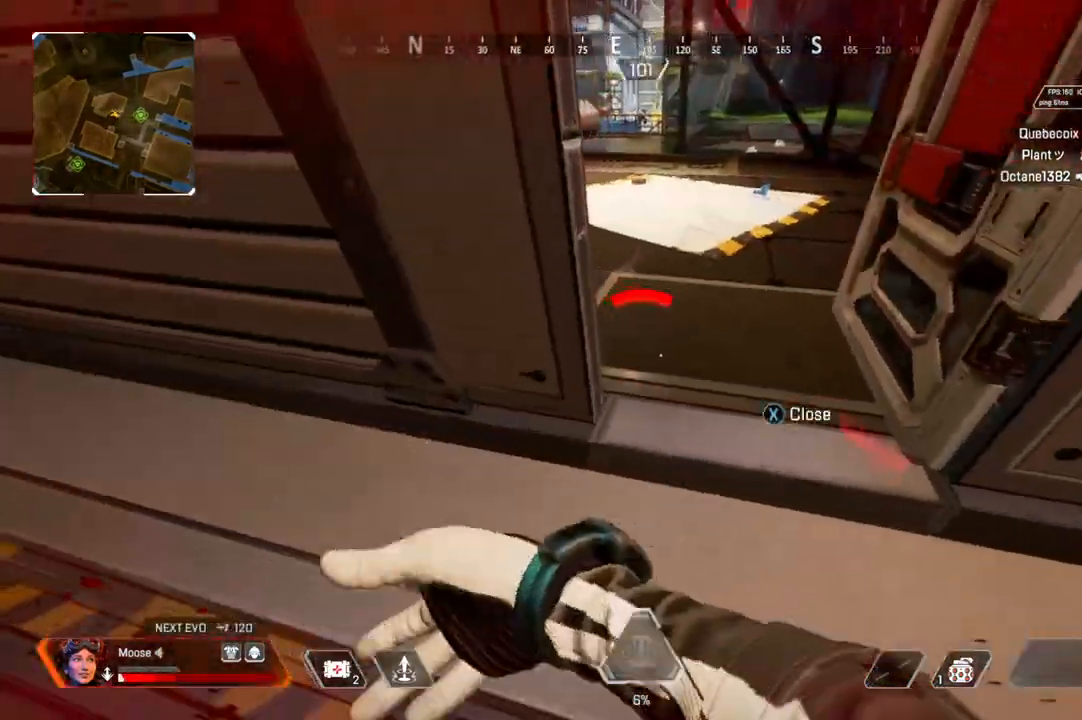
{"buttons": [], "left_stick": "up-left", "right_stick": "up-left"}
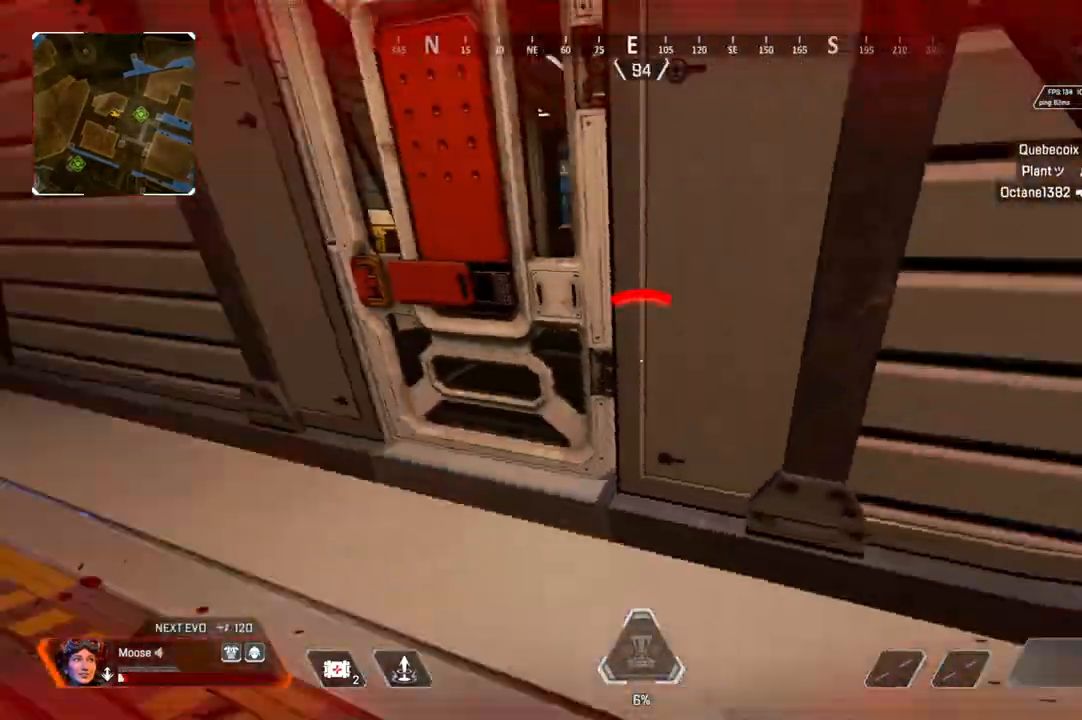
{"buttons": [], "left_stick": "up", "right_stick": "center", "events": [[50, "right_stick", "center"], [150, "SQUARE", "down"], [200, "SQUARE", "up"], [200, "left_stick", "up"]]}
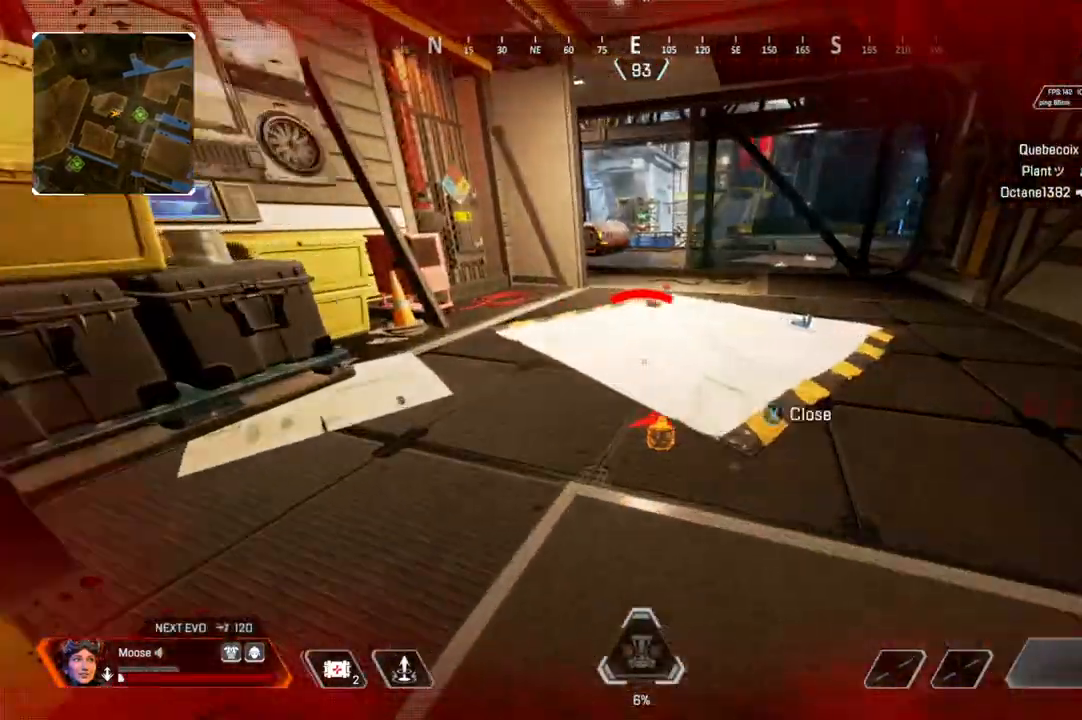
{"buttons": ["CIRCLE"], "left_stick": "up", "right_stick": "center", "events": [[467, "CIRCLE", "down"]]}
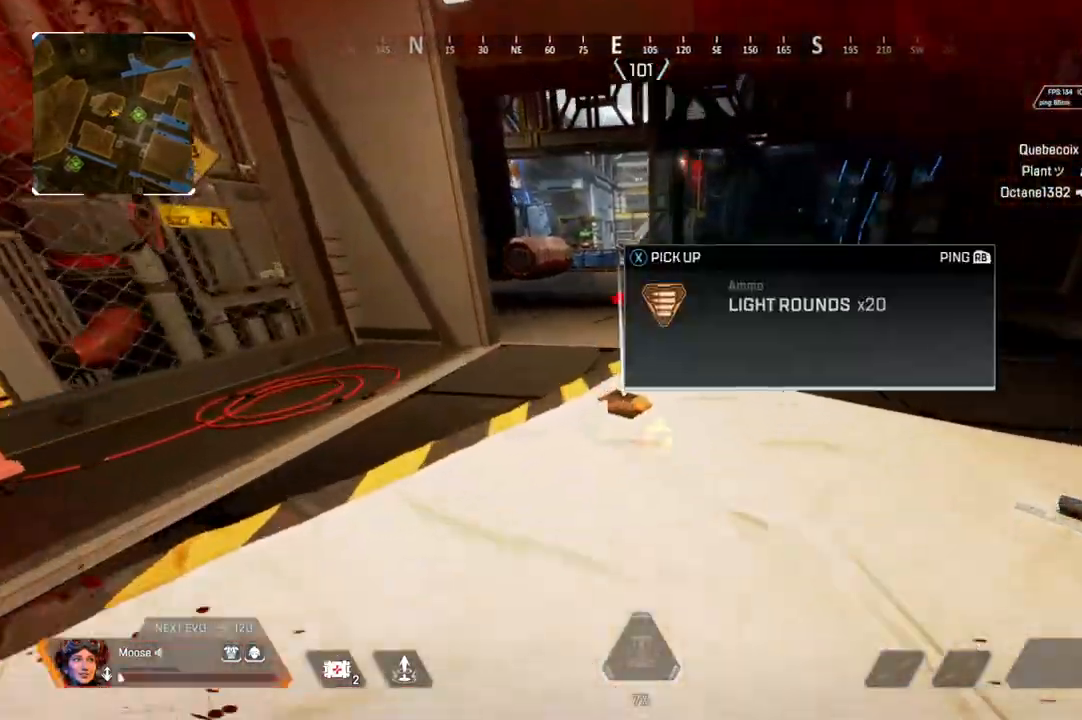
{"buttons": [], "left_stick": "up-right", "right_stick": "center", "events": [[50, "right_stick", "up-left"], [150, "CIRCLE", "up"], [183, "right_stick", "center"], [233, "CROSS", "down"], [233, "left_stick", "up-right"], [350, "CIRCLE", "down"], [350, "CROSS", "up"], [467, "CIRCLE", "up"]]}
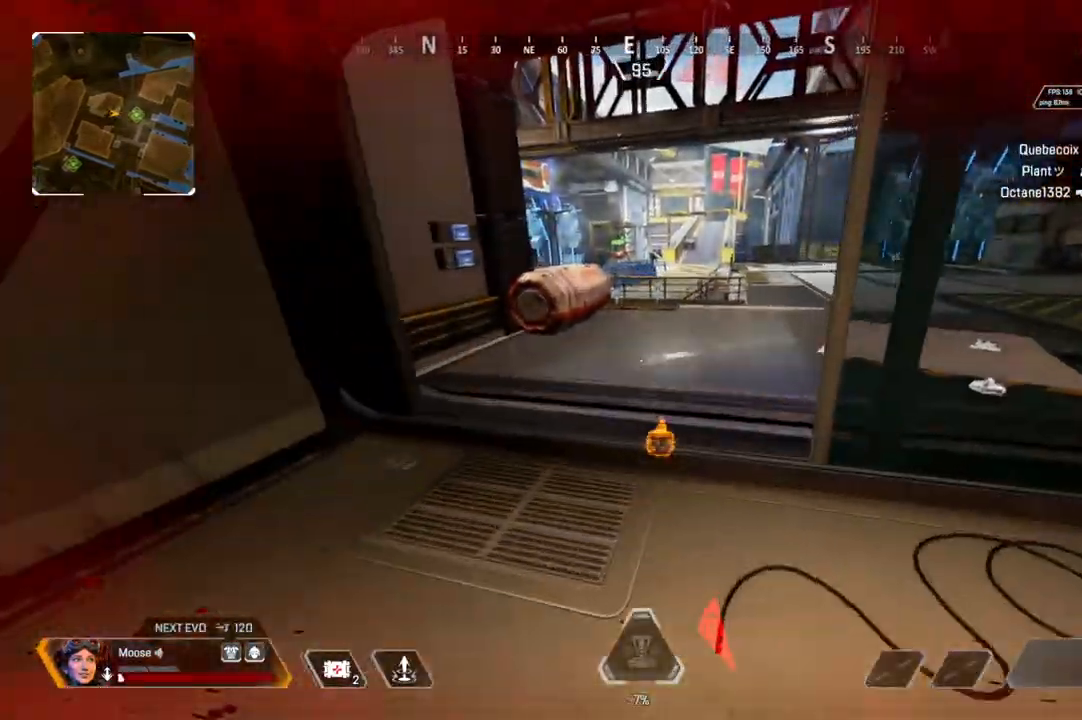
{"buttons": ["L3"], "left_stick": "up", "right_stick": "right", "events": [[67, "left_stick", "right"], [333, "right_stick", "right"], [367, "left_stick", "up-right"], [450, "L3", "down"], [483, "left_stick", "up"]]}
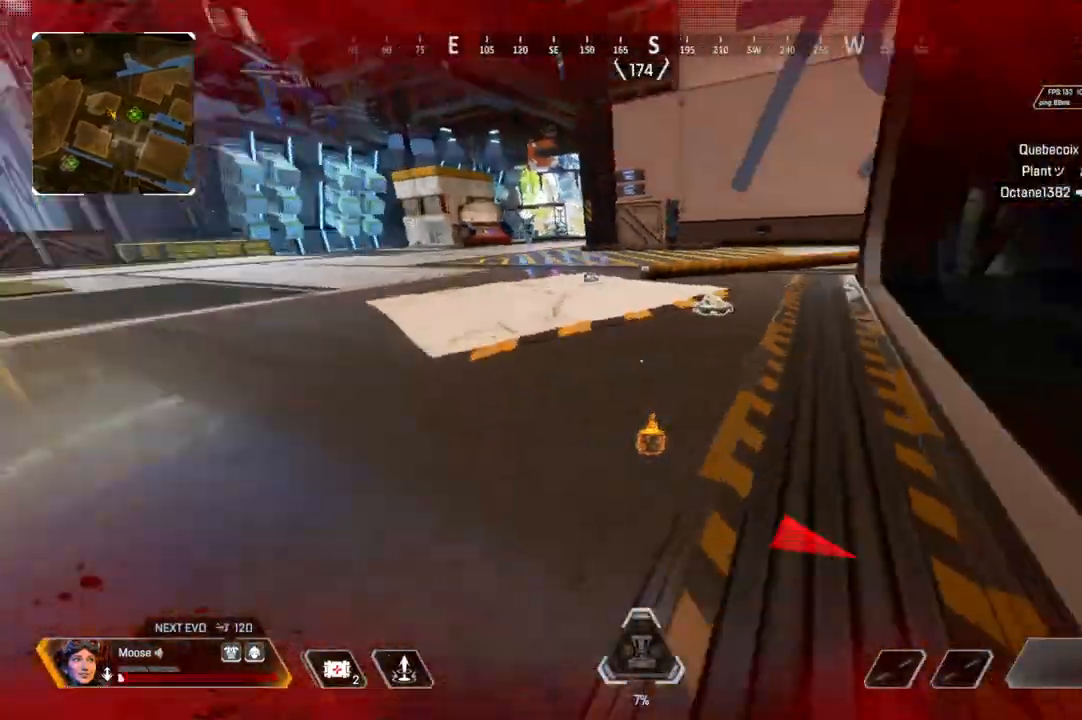
{"buttons": [], "left_stick": "up", "right_stick": "left", "events": [[133, "right_stick", "center"], [217, "L3", "up"], [450, "right_stick", "left"]]}
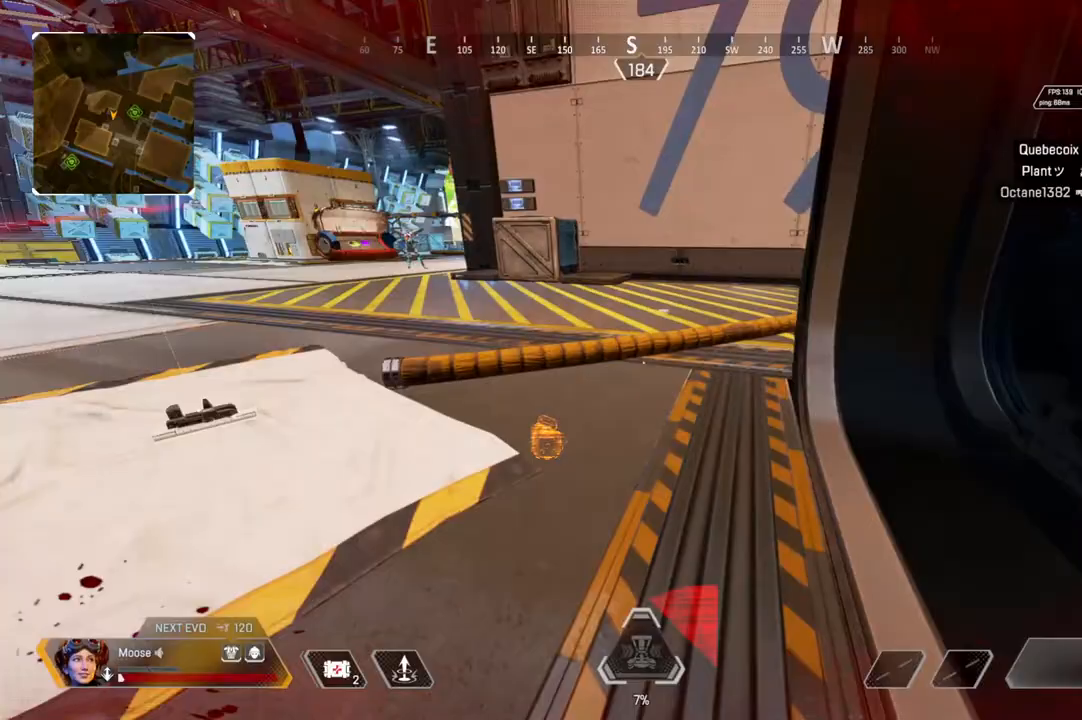
{"buttons": [], "left_stick": "up", "right_stick": "center", "events": [[133, "right_stick", "center"], [233, "right_stick", "left"], [400, "right_stick", "center"]]}
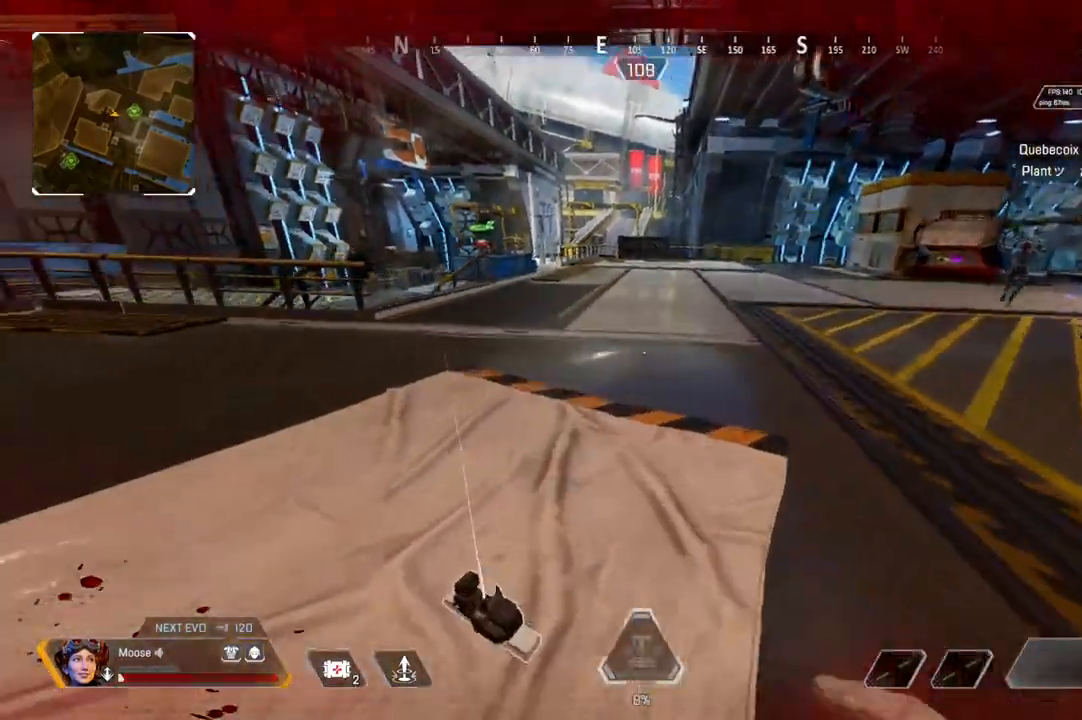
{"buttons": [], "left_stick": "up", "right_stick": "left", "events": [[267, "right_stick", "left"]]}
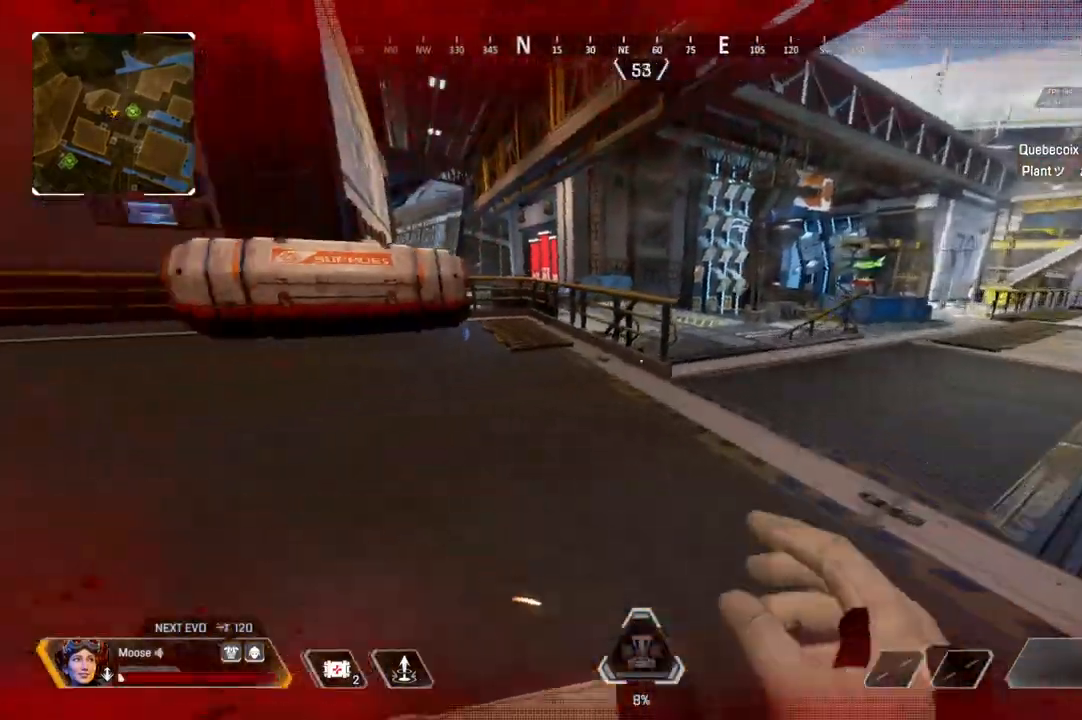
{"buttons": [], "left_stick": "right", "right_stick": "center", "events": [[117, "left_stick", "up-right"], [117, "right_stick", "center"], [233, "right_stick", "right"], [283, "left_stick", "right"], [333, "right_stick", "center"]]}
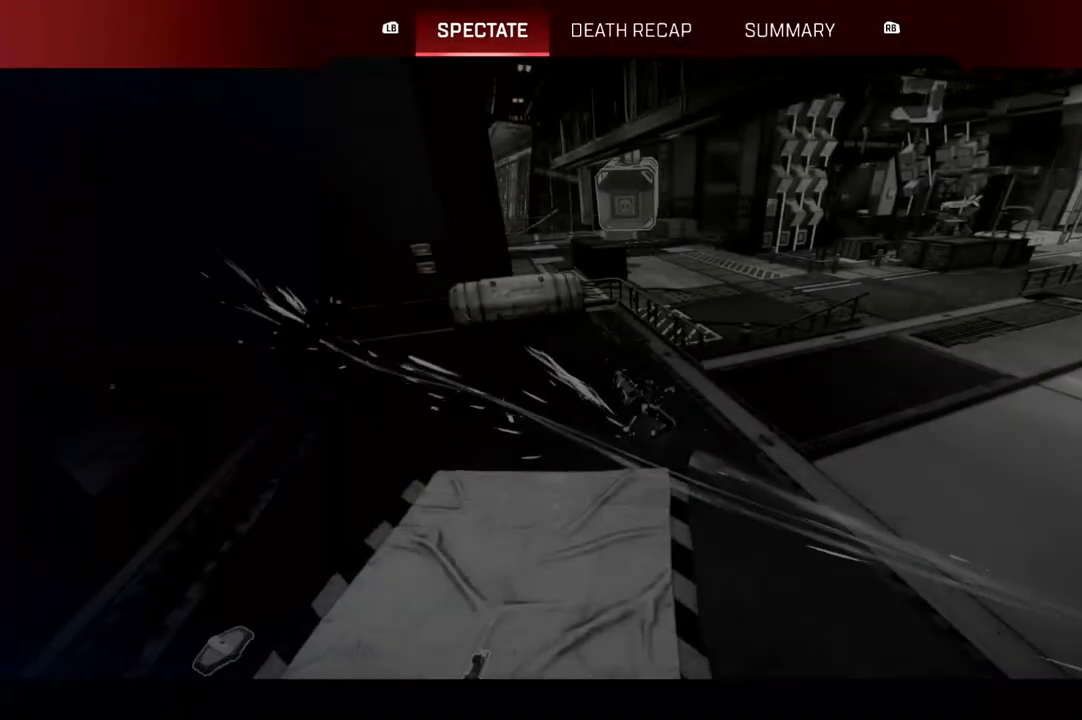
{"buttons": [], "left_stick": "center", "right_stick": "center", "events": [[150, "left_stick", "center"], [267, "R1", "down"], [367, "R1", "up"]]}
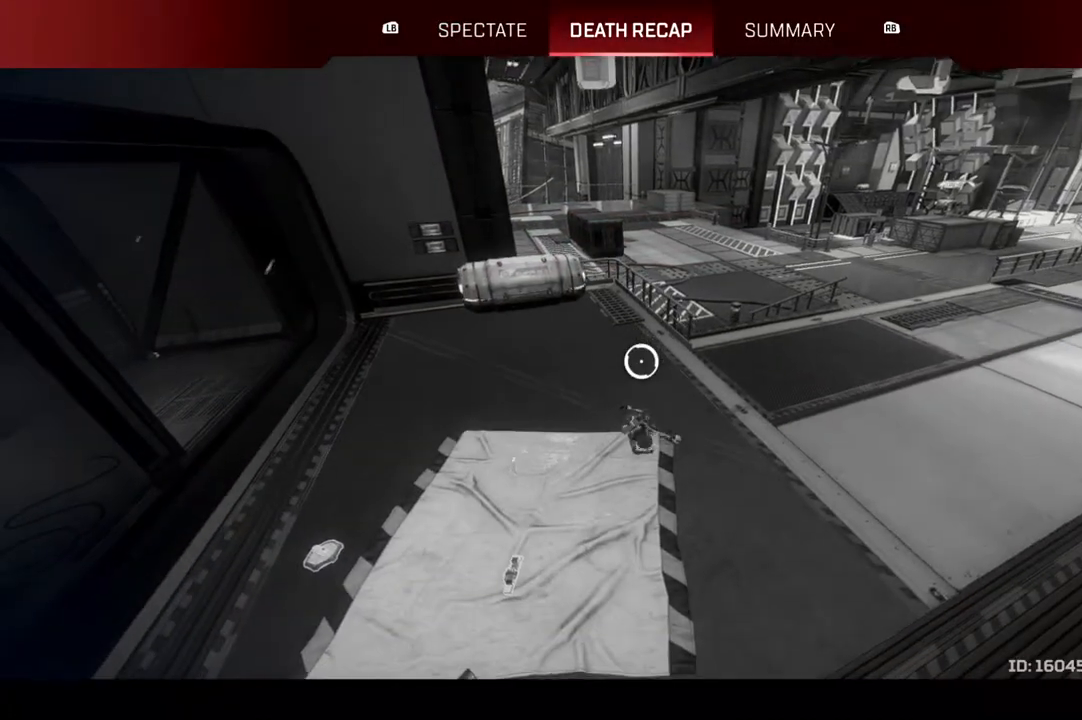
{"buttons": [], "left_stick": "center", "right_stick": "center", "events": []}
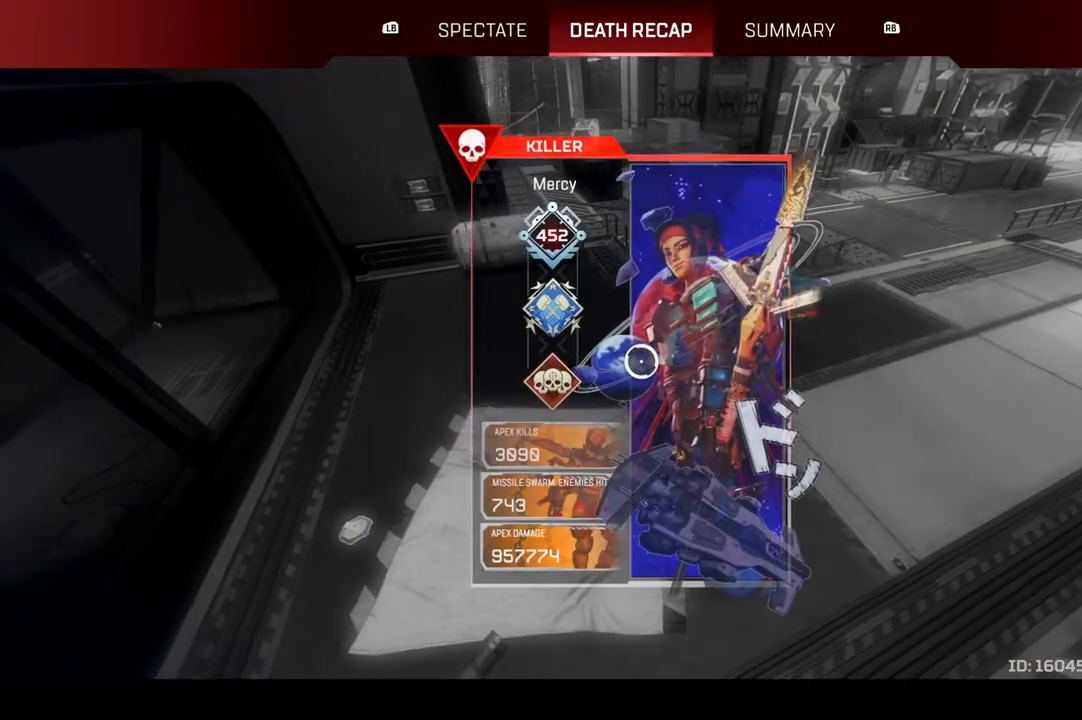
{"buttons": ["R1"], "left_stick": "center", "right_stick": "center", "events": [[400, "L1", "down"], [500, "L1", "up"], [500, "R1", "down"]]}
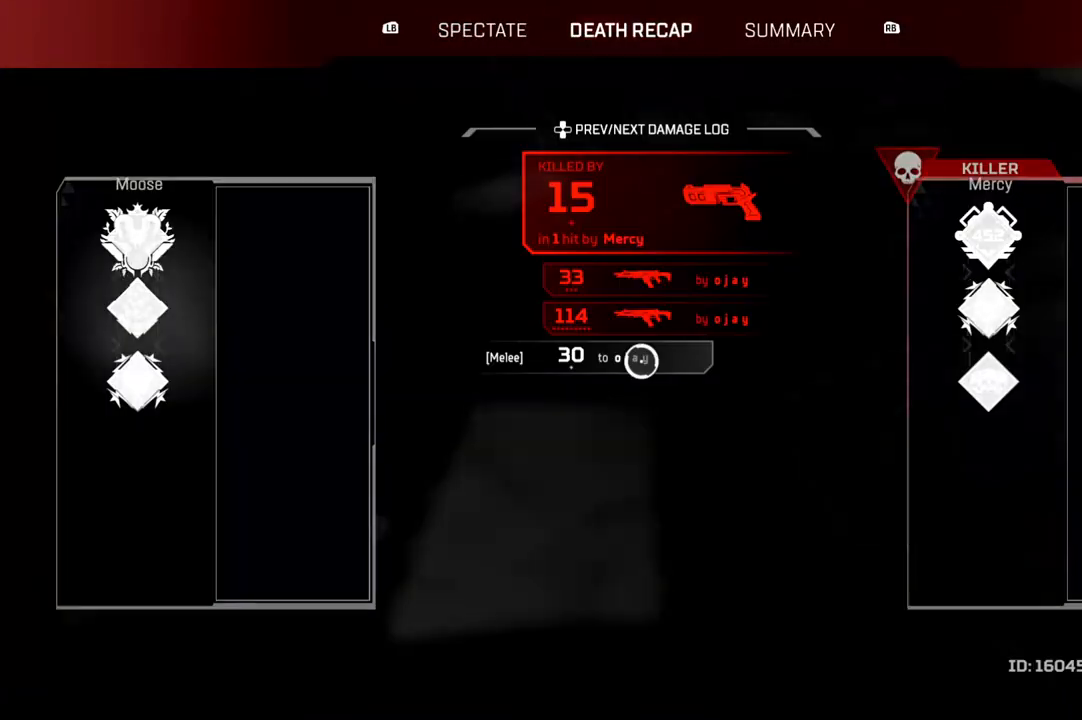
{"buttons": [], "left_stick": "center", "right_stick": "center", "events": [[133, "R1", "up"]]}
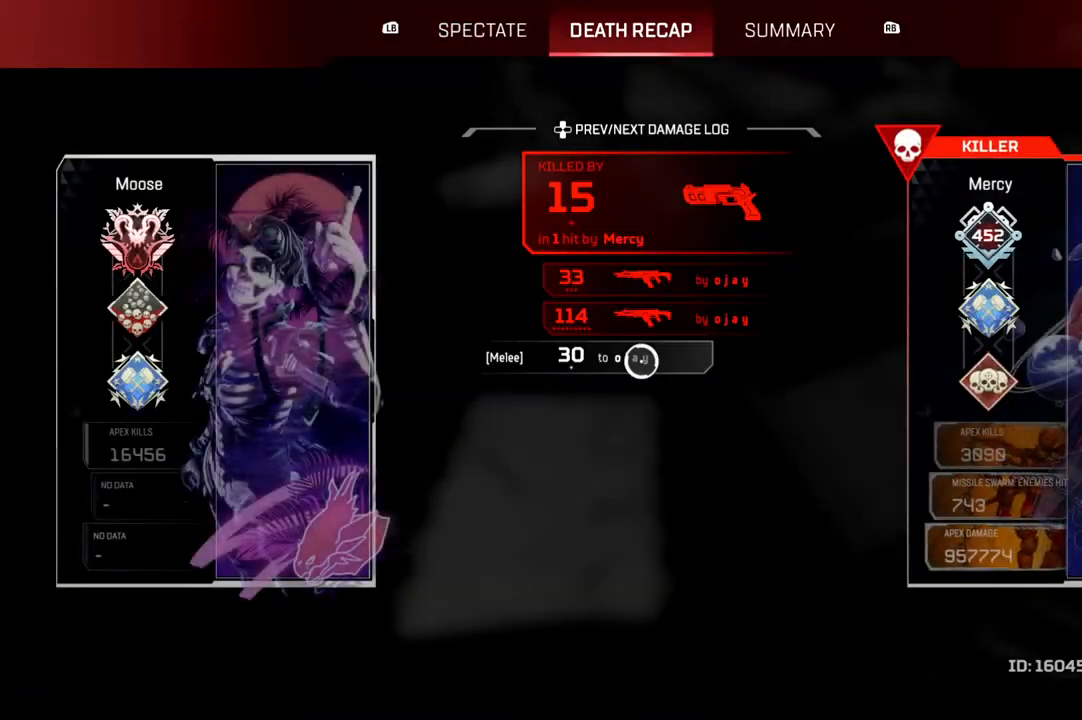
{"buttons": [], "left_stick": "center", "right_stick": "center", "events": []}
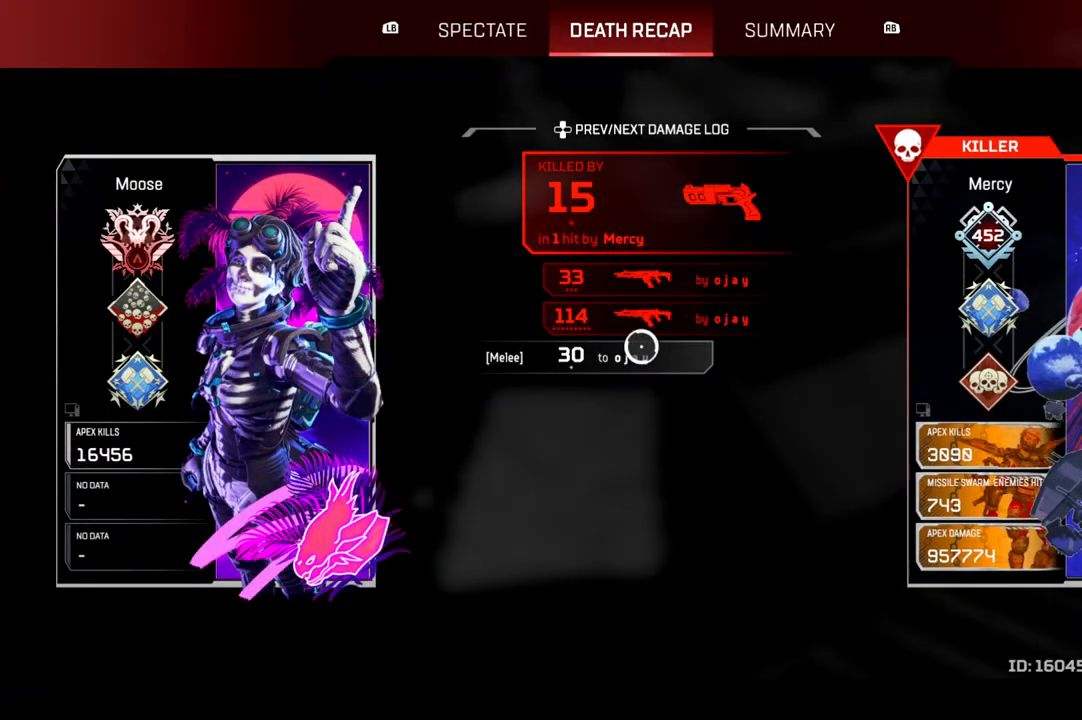
{"buttons": [], "left_stick": "center", "right_stick": "center"}
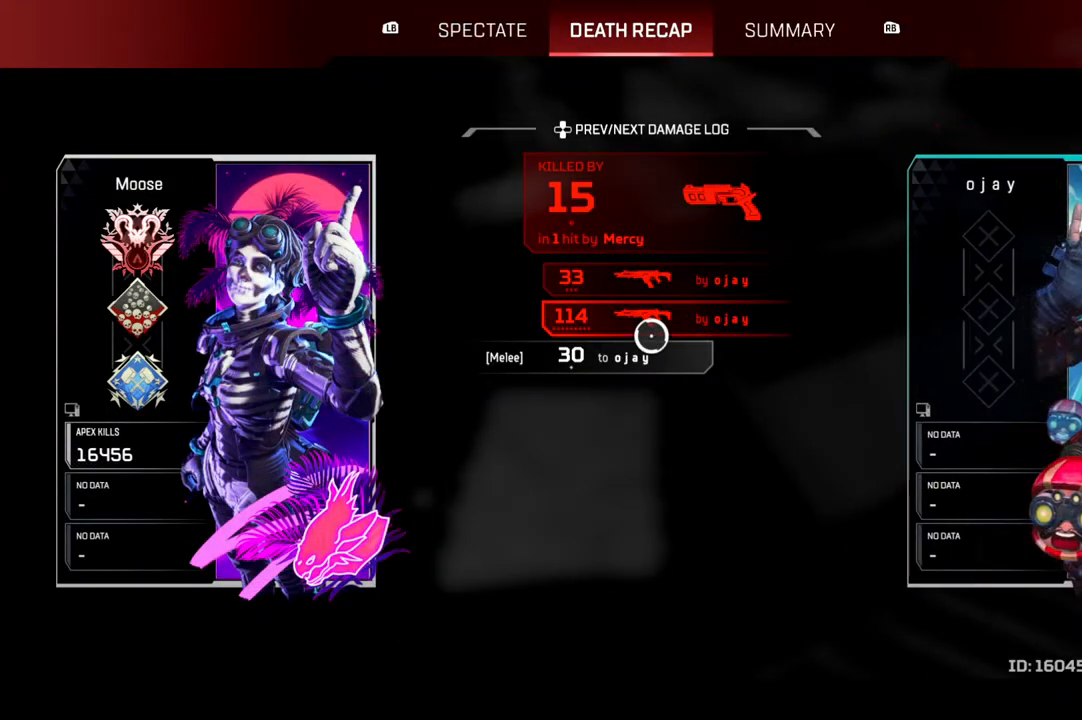
{"buttons": [], "left_stick": "center", "right_stick": "center", "events": [[133, "left_stick", "up"], [200, "left_stick", "center"]]}
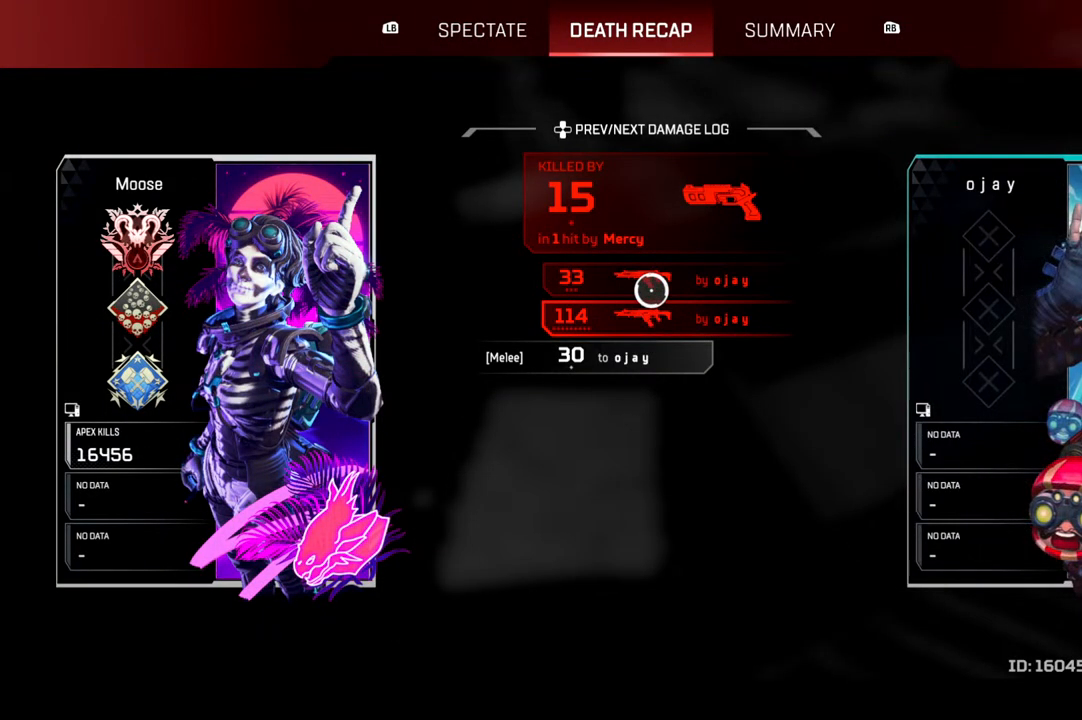
{"buttons": [], "left_stick": "up", "right_stick": "center", "events": [[467, "left_stick", "up"]]}
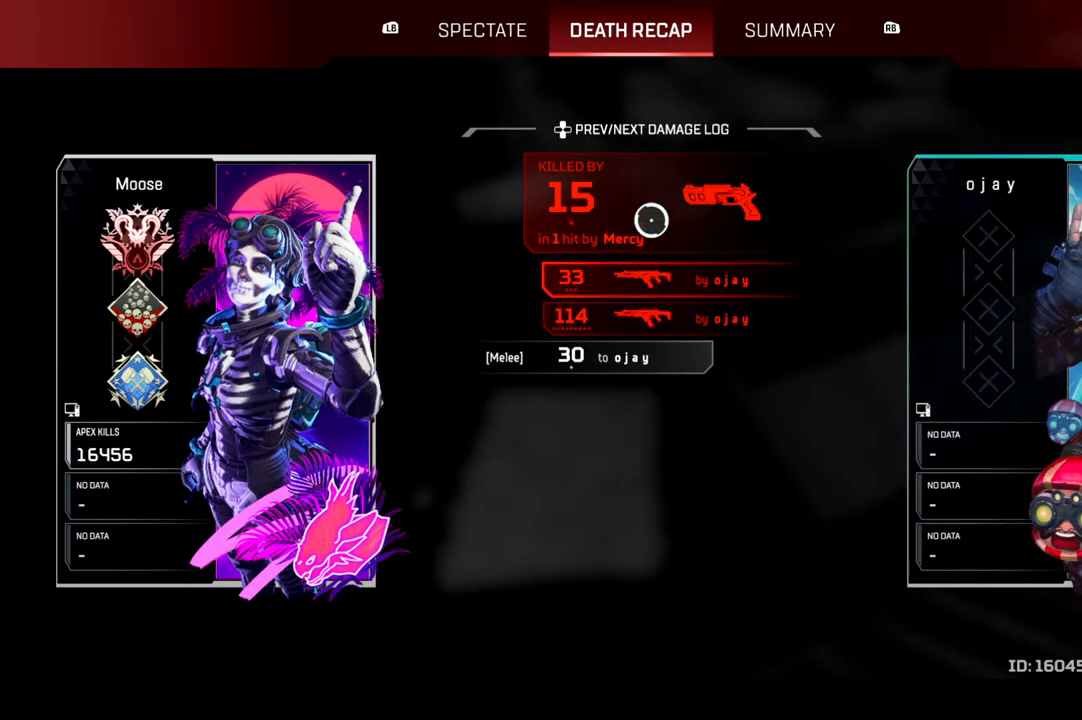
{"buttons": [], "left_stick": "center", "right_stick": "center", "events": [[33, "left_stick", "center"]]}
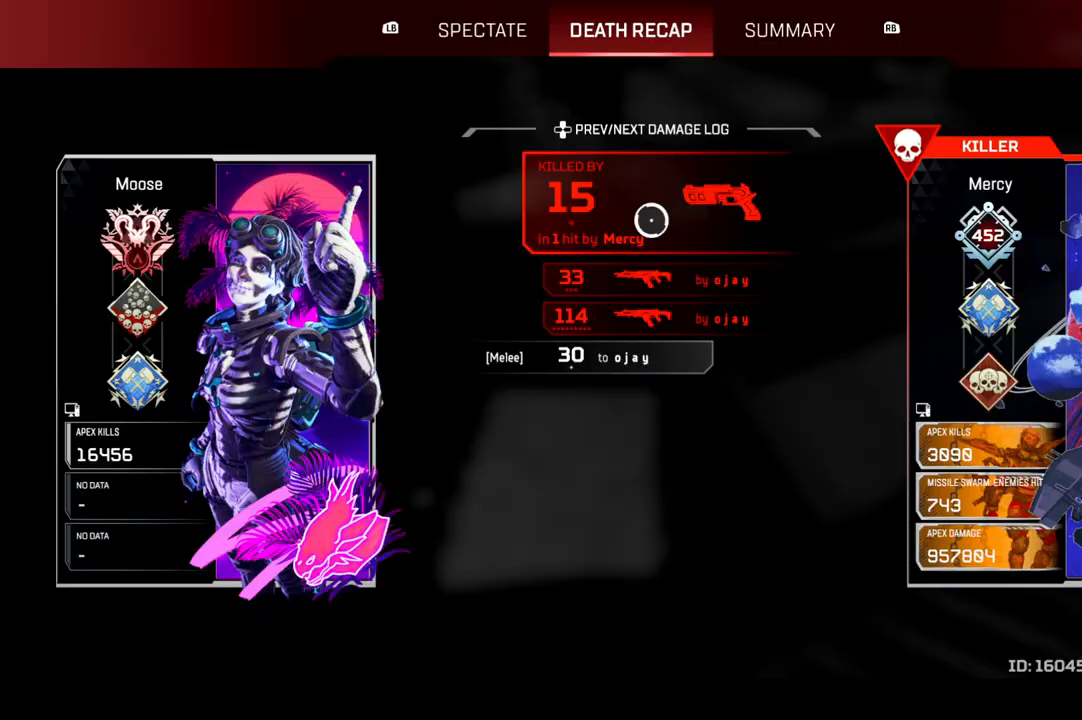
{"buttons": [], "left_stick": "center", "right_stick": "center", "events": [[133, "L1", "down"], [217, "L1", "up"]]}